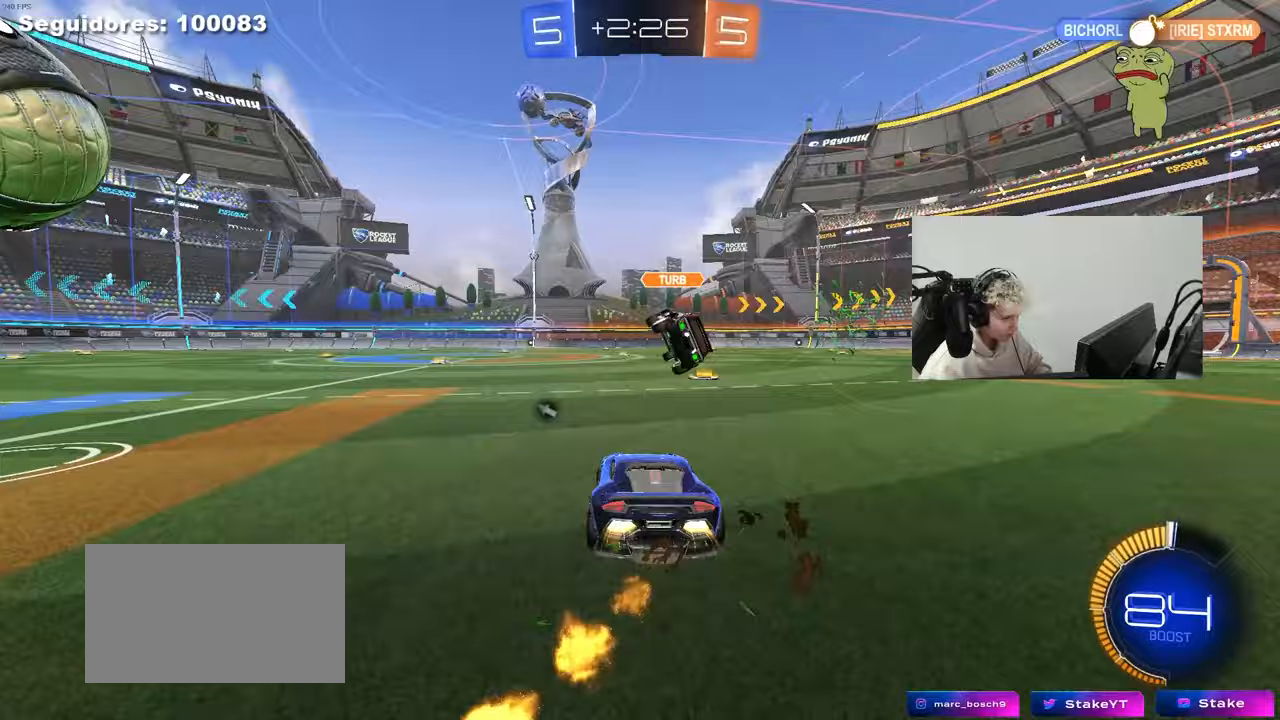
Gameplay with keyboard and mouse; each line is a JSON object with the keys and mouse buttons held at the frame after it. "events" lists presses ("down") and releases ("up") of "1", "2", "3", "4", "5", "a", "alt", "c", "caps_lock", "ctrl", "d", "e", "f", "g", "q", "r", "s", "shift", "space", "t", "tab", "v", "w", "x", "z", "mouse_left", "mouse_wheel" and "mouse_right" between this image and that frame as [ms after this image, input, new state], when the widget could be followed in between. "mouse_left", "mouse_wheel", "mouse_right" = the "left", "wheel", "right" buttons of the "mouse" list. No other keys are recorded. "wheel" means that the mouse wheel is clicked or scrolled. "mouse_move" is the direction in which the mouse moves at that frame (one of eight, or "still"), when it could be read.
{"keys": ["a", "shift", "w"], "mouse": ["left"], "mouse_move": "still", "events": [[417, "d", "down"], [417, "mouse_right", "down"], [500, "a", "down"], [500, "d", "up"], [500, "mouse_right", "up"], [500, "shift", "down"]]}
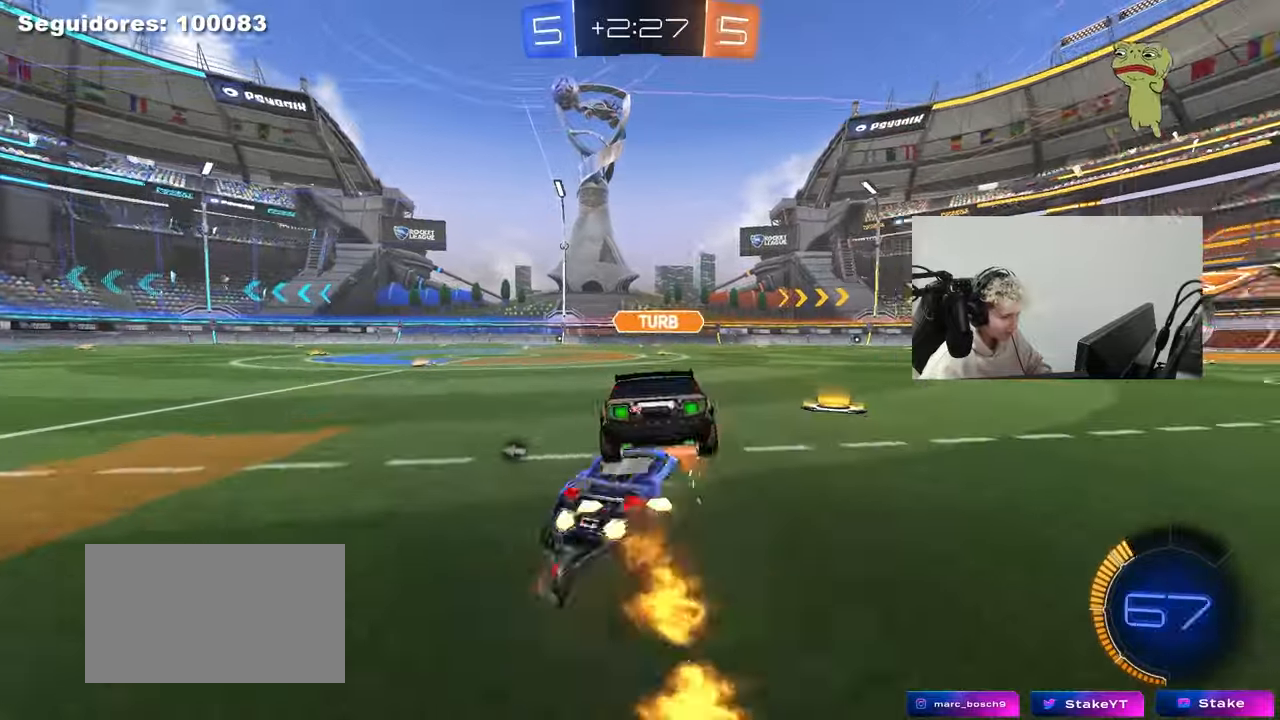
{"keys": ["a", "shift", "w"], "mouse": ["right"], "mouse_move": "still", "events": [[100, "mouse_right", "down"], [200, "a", "up"], [200, "mouse_left", "up"], [233, "mouse_right", "up"], [283, "a", "down"], [283, "mouse_right", "down"], [333, "space", "down"], [383, "mouse_right", "up"], [467, "mouse_right", "down"], [467, "space", "up"]]}
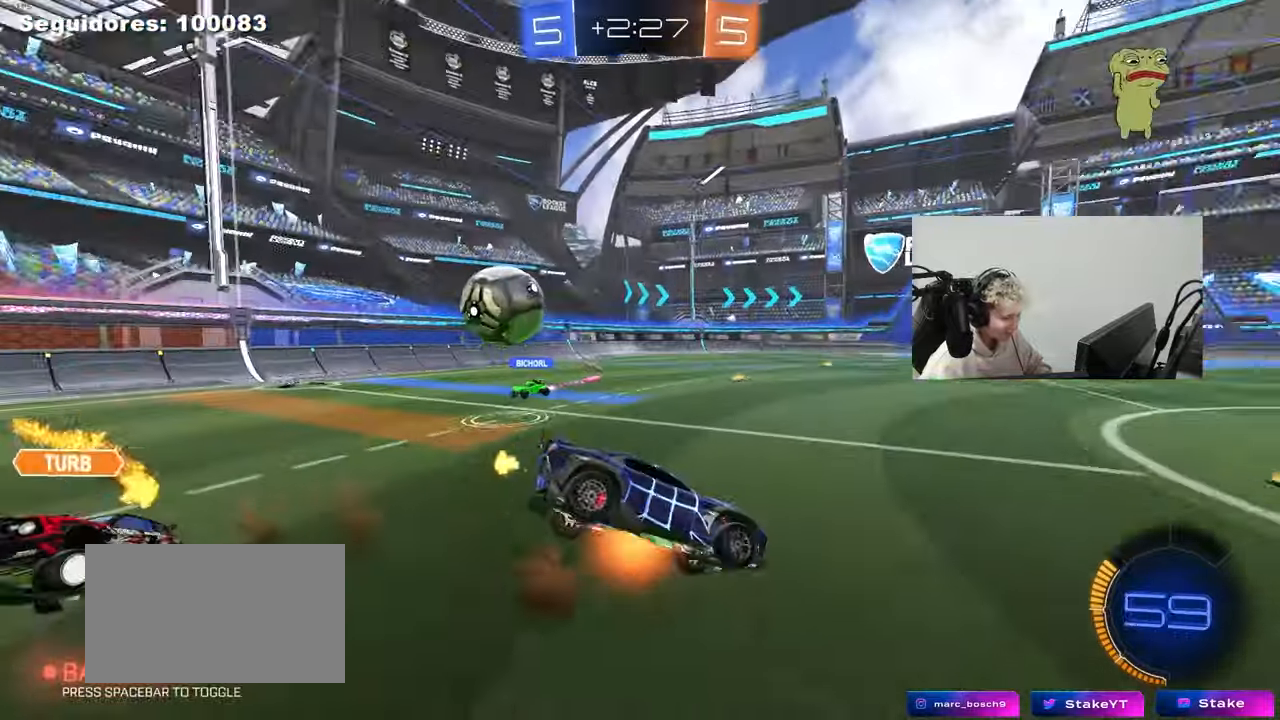
{"keys": ["a", "shift"], "mouse": [], "mouse_move": "still", "events": [[117, "mouse_right", "up"], [117, "s", "down"], [117, "w", "up"], [400, "s", "up"]]}
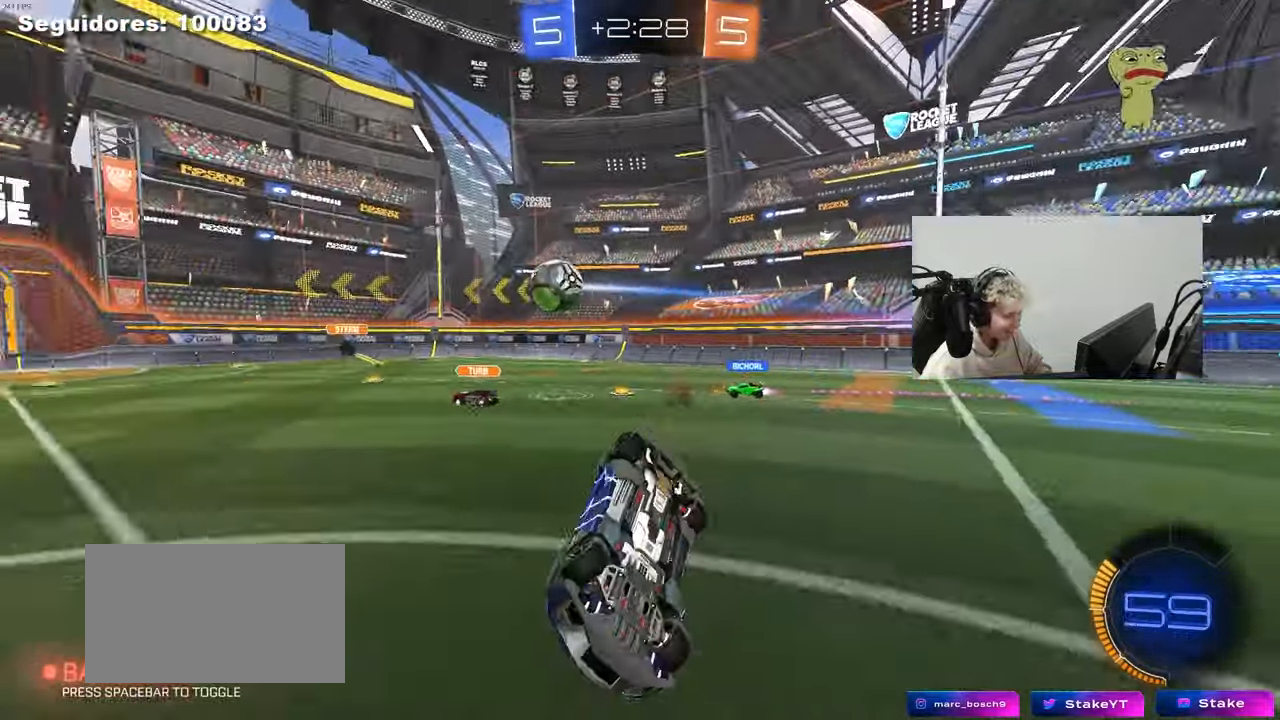
{"keys": ["a", "w"], "mouse": [], "mouse_move": "still", "events": [[33, "s", "down"], [233, "shift", "up"], [267, "a", "up"], [267, "d", "down"], [267, "s", "up"], [367, "d", "up"], [417, "a", "down"], [467, "w", "down"]]}
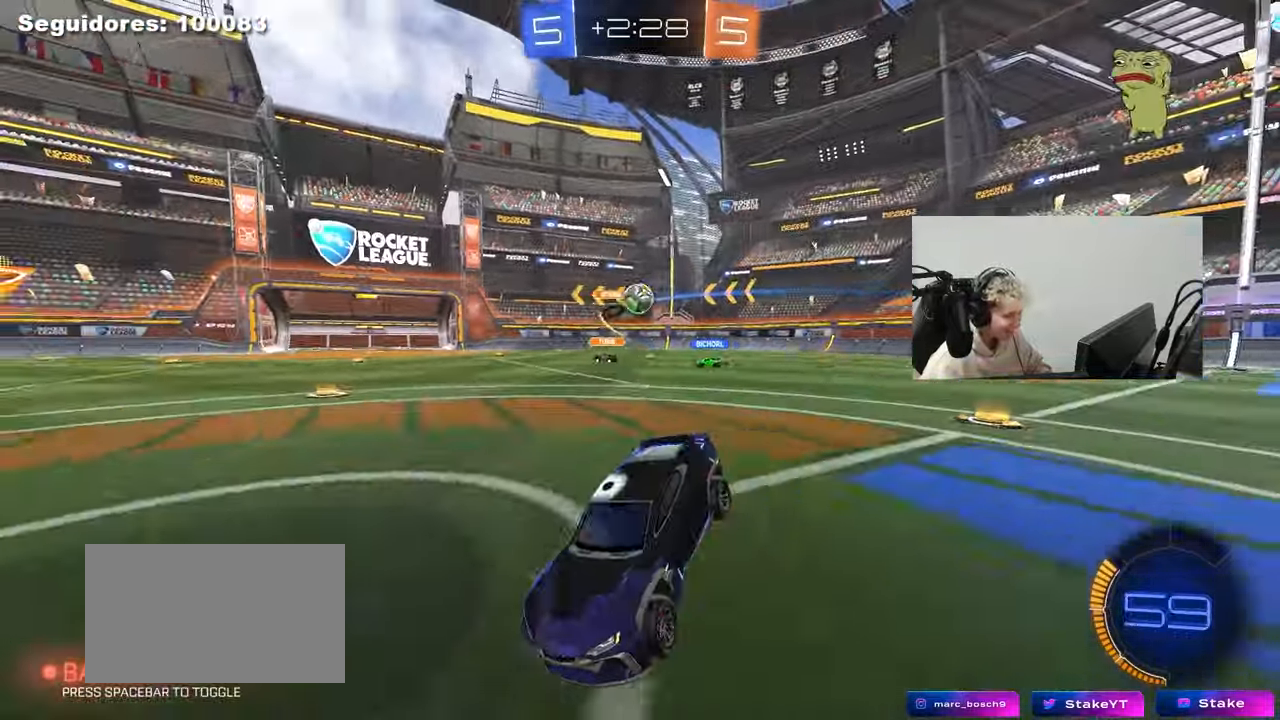
{"keys": ["w"], "mouse": ["left"], "mouse_move": "still", "events": [[17, "mouse_left", "down"], [200, "shift", "down"], [233, "shift", "up"], [483, "a", "up"]]}
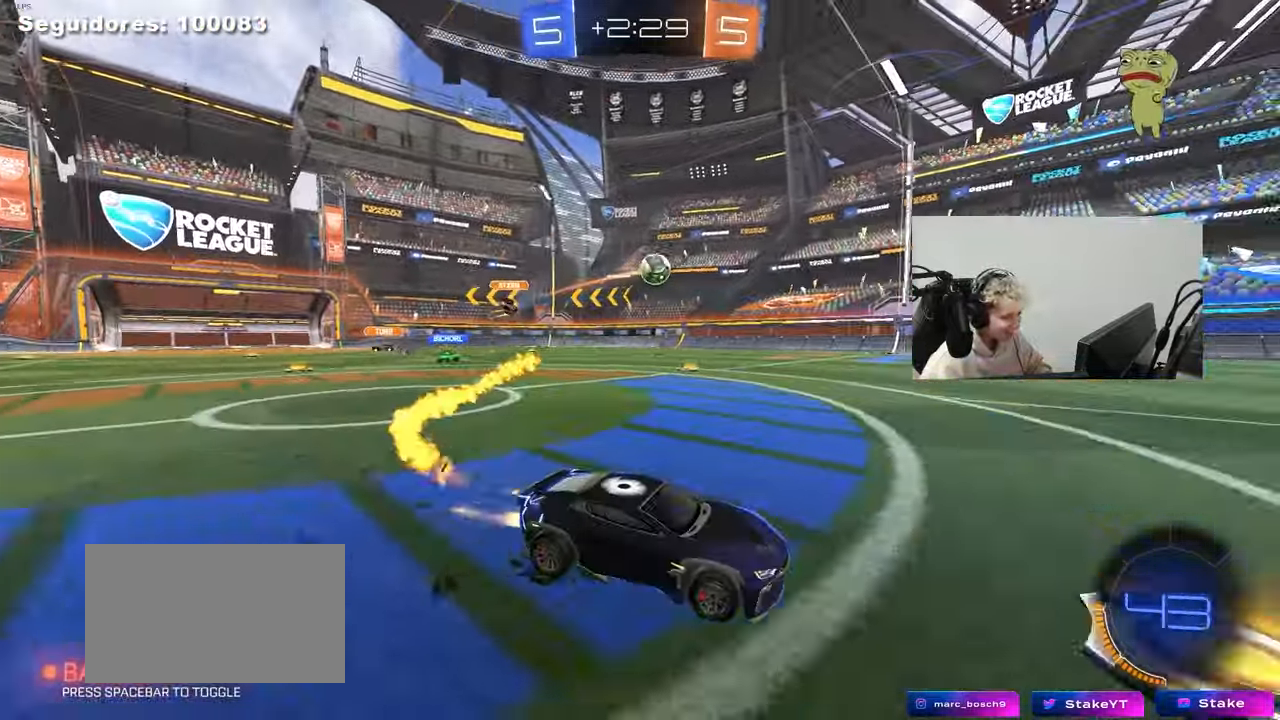
{"keys": ["a", "w"], "mouse": [], "mouse_move": "still", "events": [[67, "a", "down"], [450, "mouse_left", "up"]]}
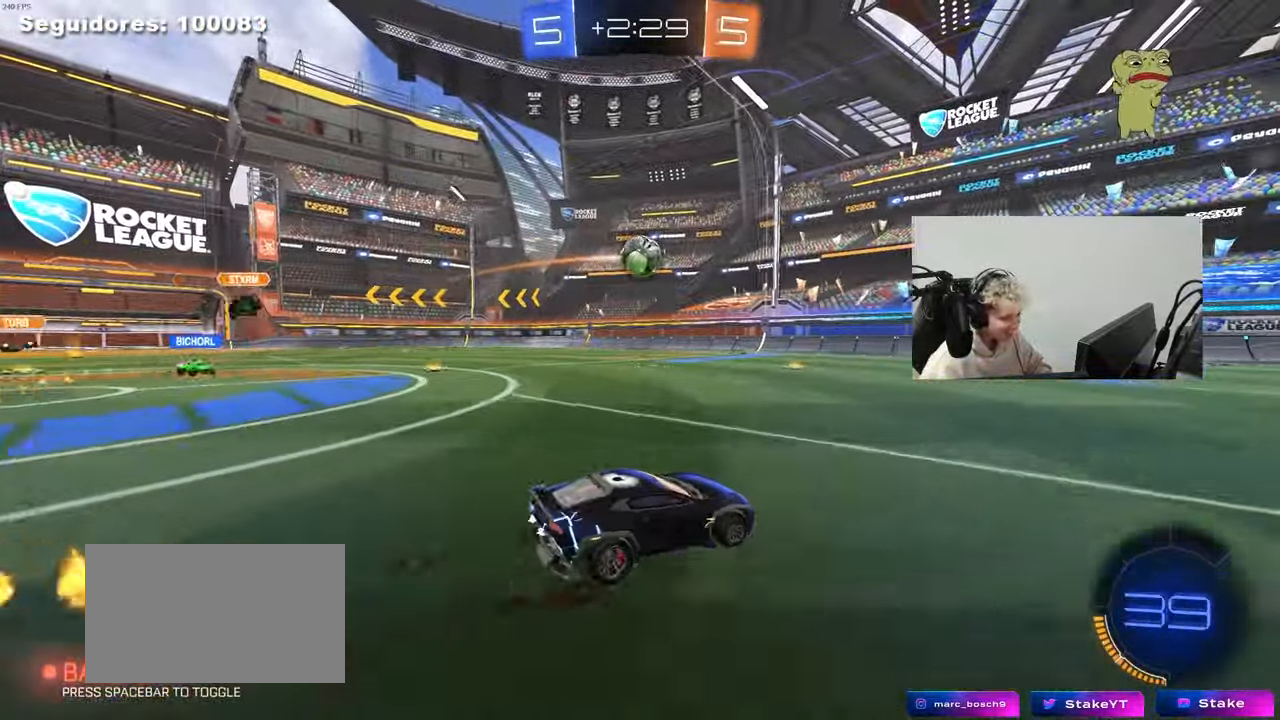
{"keys": ["d", "w"], "mouse": [], "mouse_move": "still", "events": [[33, "a", "up"], [83, "d", "down"], [267, "d", "up"], [467, "d", "down"]]}
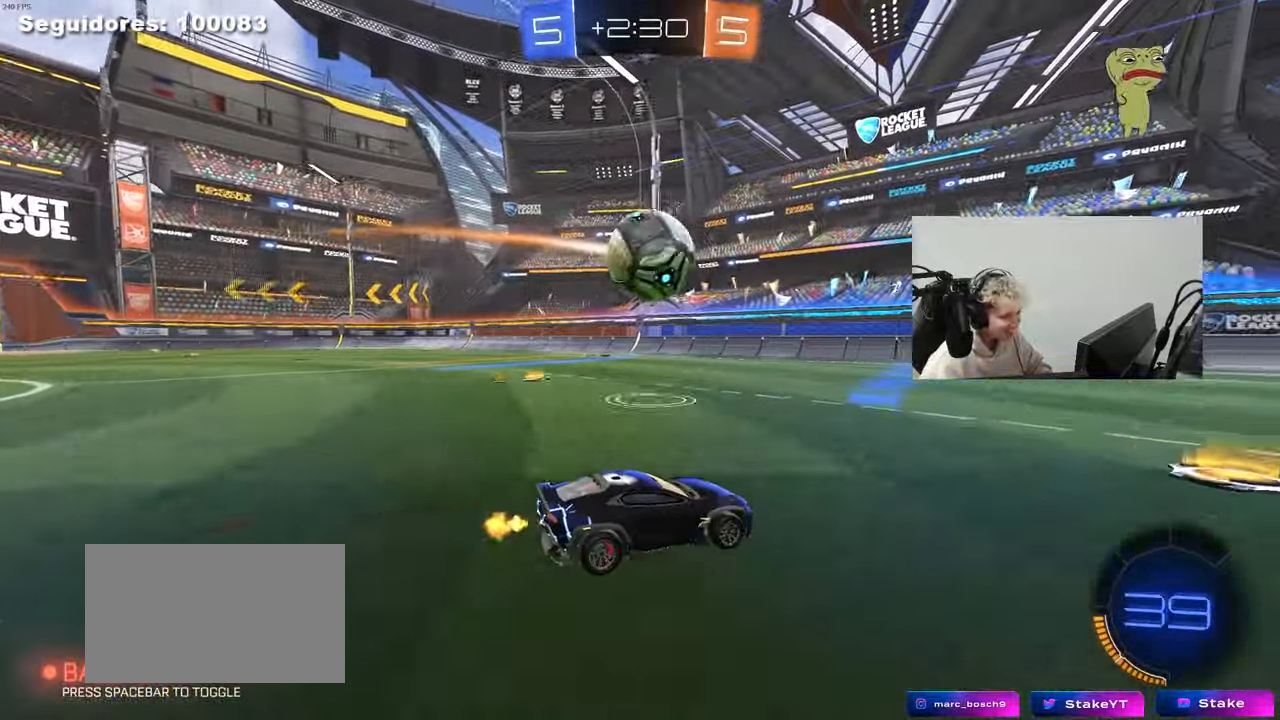
{"keys": ["w"], "mouse": ["left"], "mouse_move": "still", "events": [[50, "w", "up"], [100, "d", "up"], [150, "a", "down"], [200, "w", "down"], [233, "a", "up"], [233, "mouse_left", "down"], [283, "d", "down"], [483, "d", "up"]]}
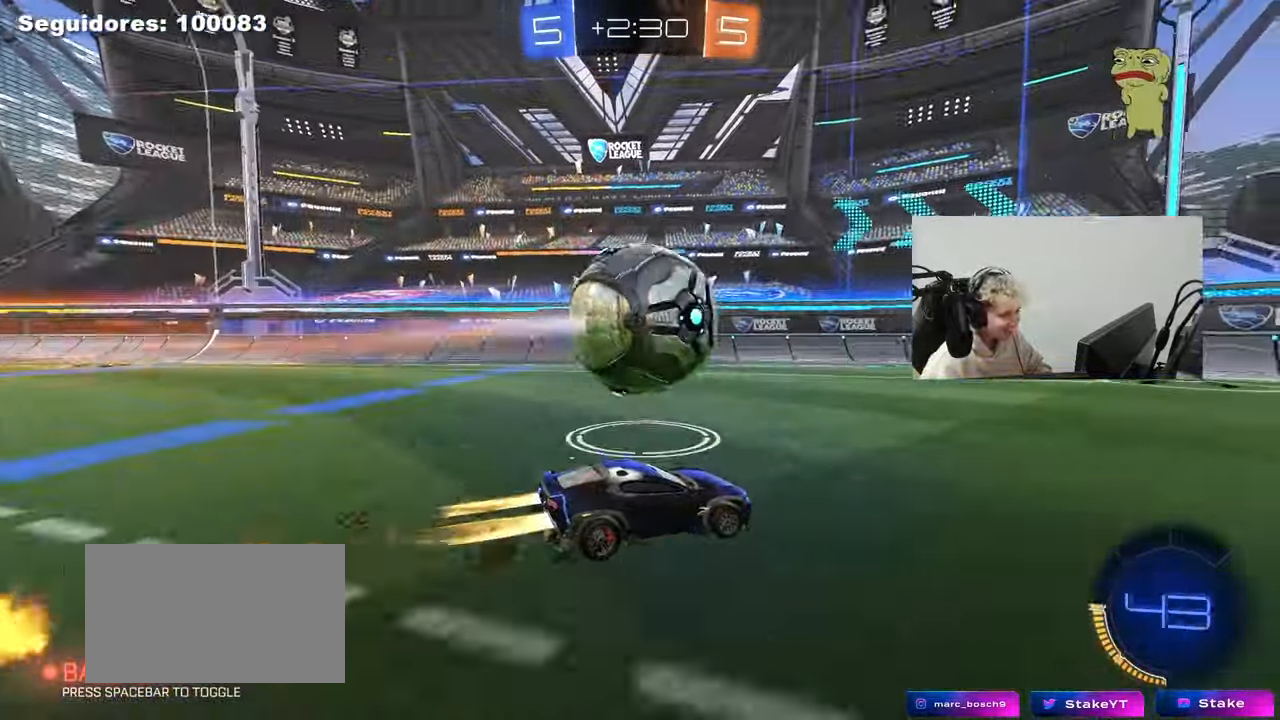
{"keys": ["w"], "mouse": [], "mouse_move": "still", "events": [[17, "a", "down"], [167, "a", "up"], [217, "mouse_left", "up"], [250, "mouse_left", "down"], [300, "space", "down"], [400, "a", "down"], [400, "mouse_left", "up"], [483, "a", "up"], [483, "space", "up"]]}
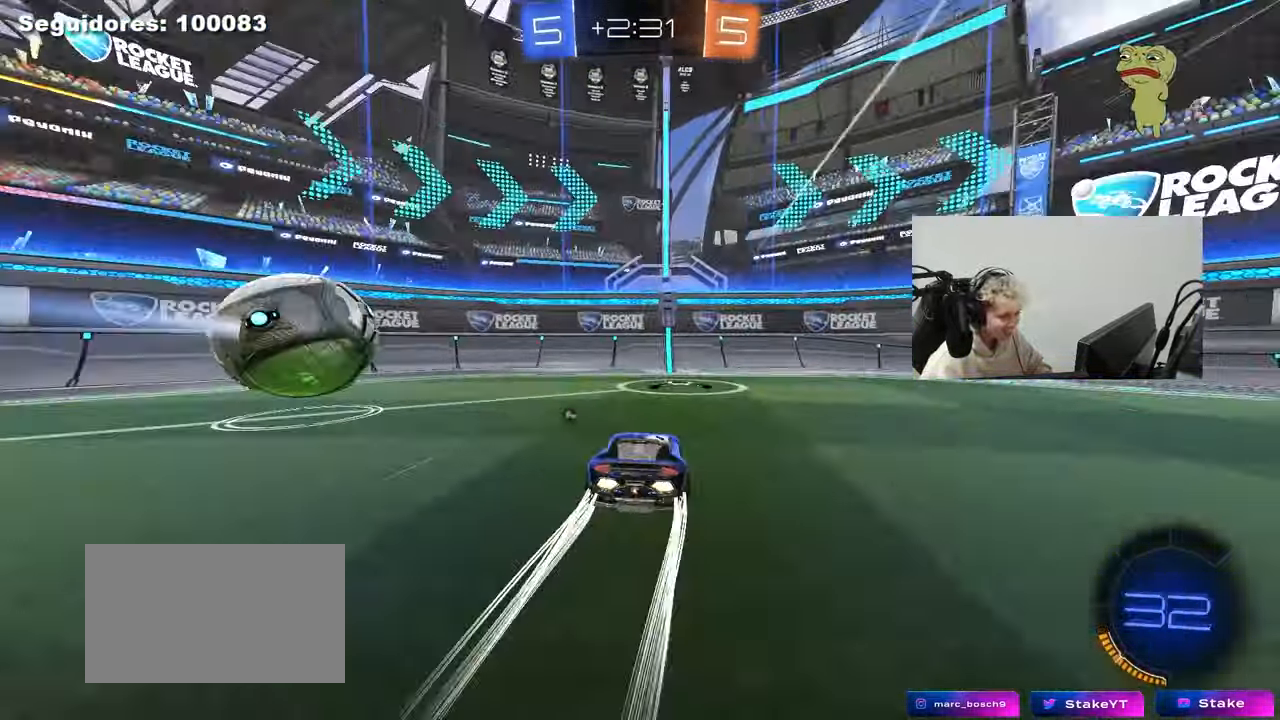
{"keys": [], "mouse": [], "mouse_move": "still", "events": [[83, "d", "down"], [183, "w", "up"], [233, "space", "down"], [267, "d", "up"], [267, "s", "down"], [367, "space", "up"], [467, "s", "up"]]}
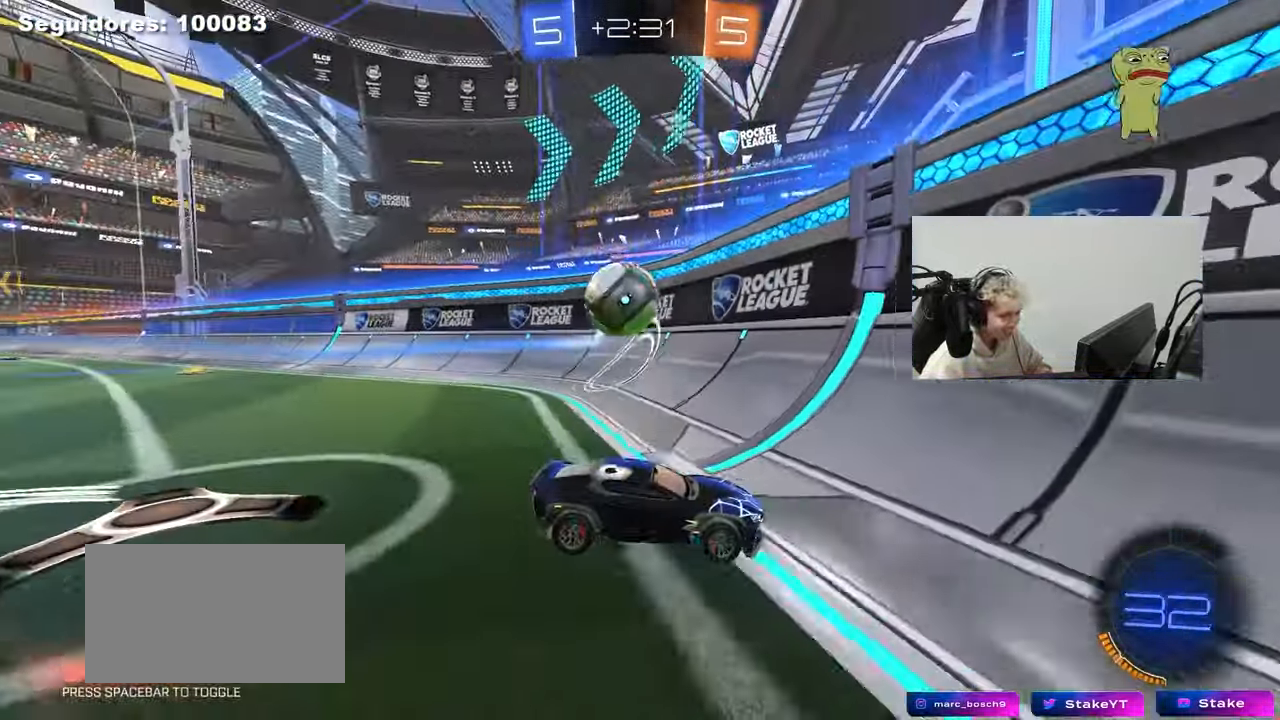
{"keys": ["d", "w"], "mouse": [], "mouse_move": "still", "events": [[50, "w", "down"], [200, "a", "down"], [283, "shift", "down"], [333, "shift", "up"], [383, "a", "up"], [433, "d", "down"]]}
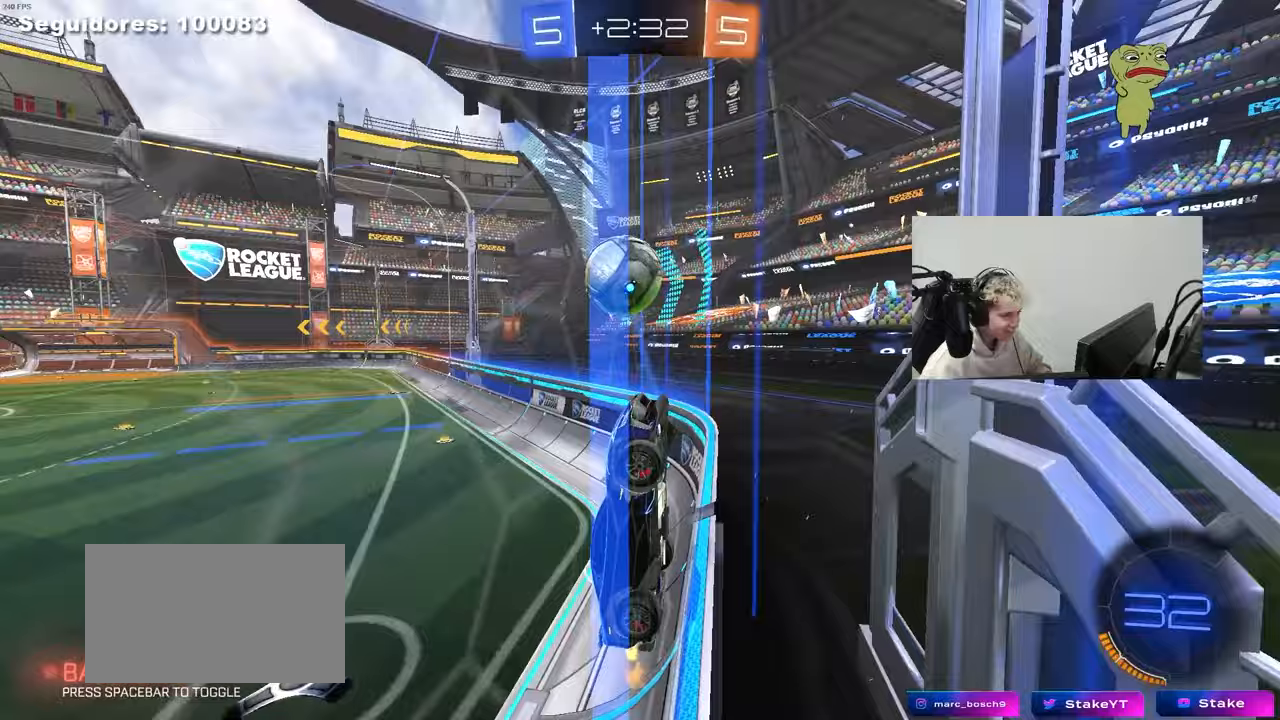
{"keys": ["d", "w"], "mouse": [], "mouse_move": "still", "events": [[300, "d", "up"], [350, "a", "down"], [450, "a", "up"], [500, "d", "down"]]}
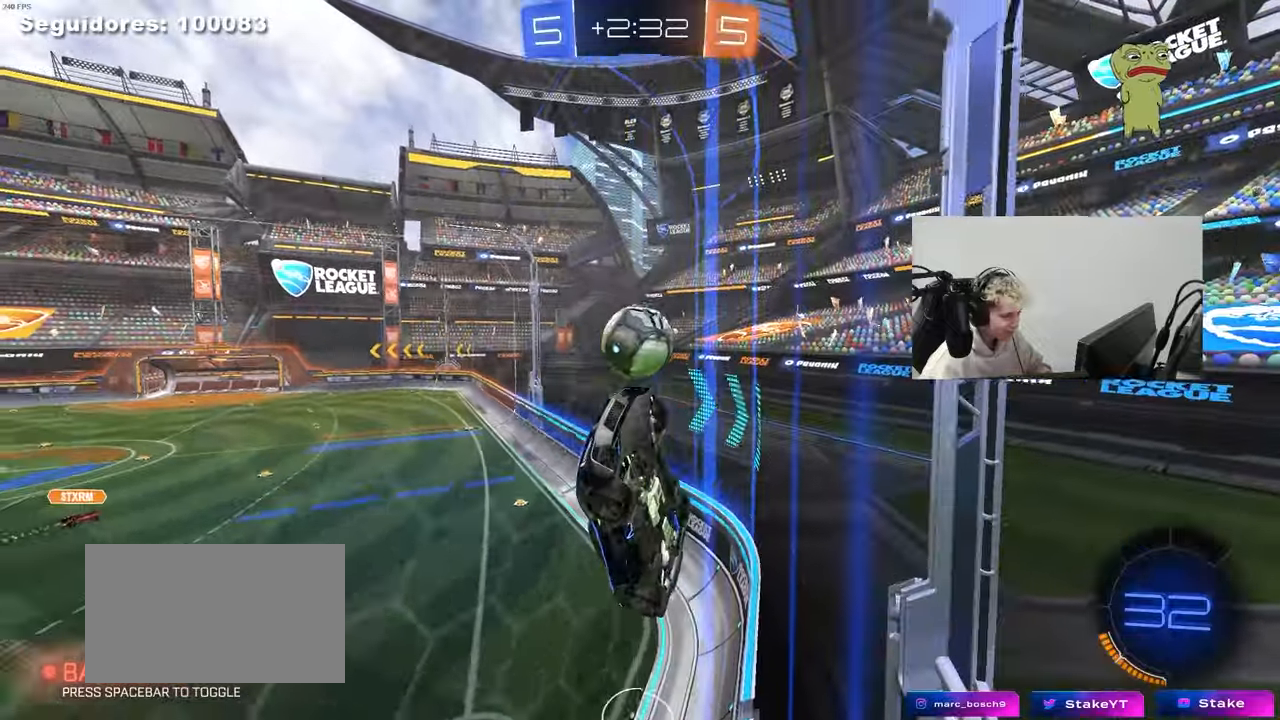
{"keys": ["d", "w"], "mouse": [], "mouse_move": "still", "events": [[33, "shift", "down"], [417, "shift", "up"]]}
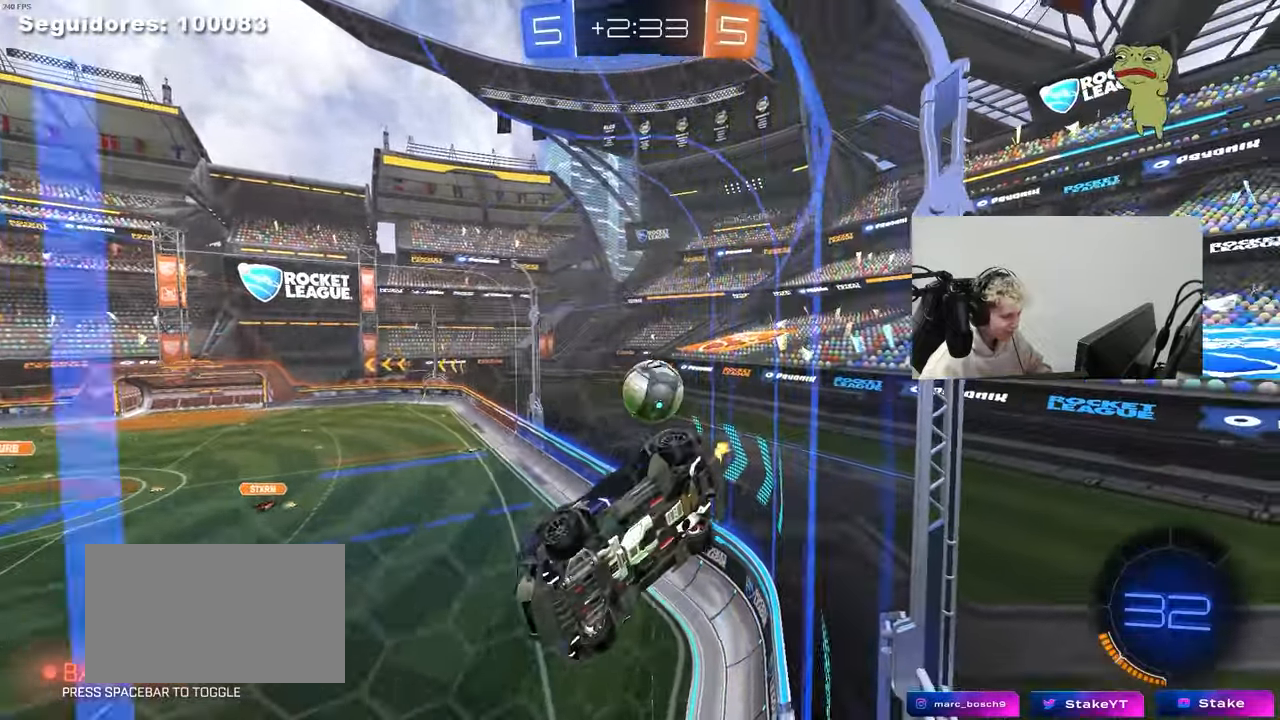
{"keys": [], "mouse": [], "mouse_move": "still", "events": [[150, "d", "up"], [150, "w", "up"], [233, "a", "down"], [233, "s", "down"], [283, "a", "up"], [383, "s", "up"]]}
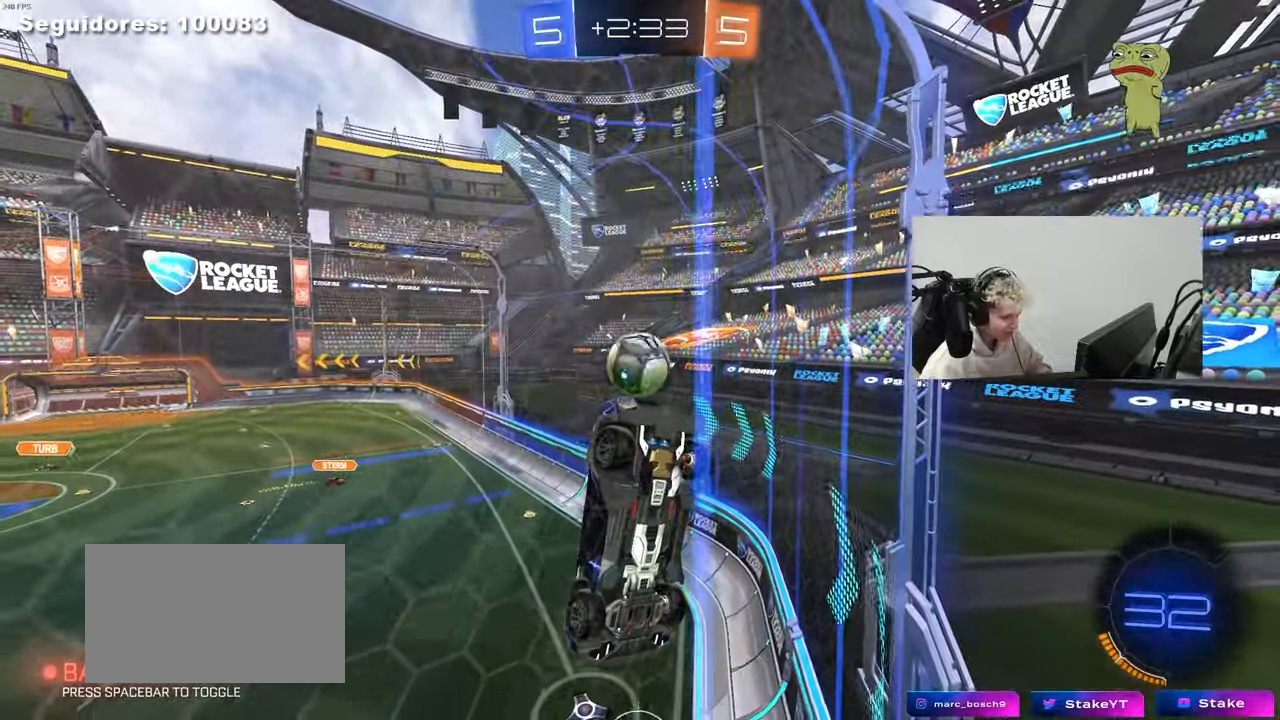
{"keys": ["d", "s"], "mouse": ["right"], "mouse_move": "still", "events": [[17, "w", "down"], [167, "d", "down"], [167, "w", "up"], [250, "mouse_right", "down"], [300, "s", "down"]]}
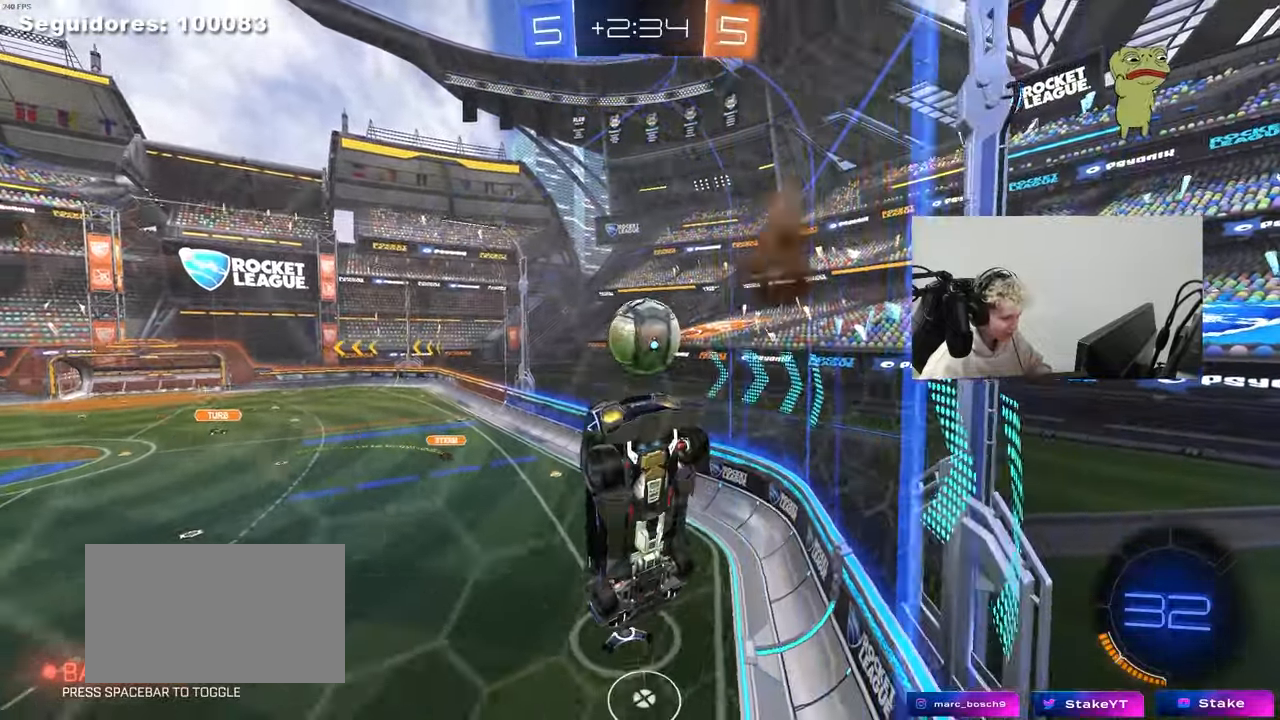
{"keys": ["w"], "mouse": [], "mouse_move": "still", "events": [[33, "mouse_right", "up"], [83, "shift", "down"], [183, "s", "up"], [233, "d", "up"], [233, "shift", "up"], [317, "mouse_left", "down"], [317, "s", "down"], [367, "d", "down"], [367, "s", "up"], [417, "d", "up"], [467, "mouse_left", "up"], [500, "w", "down"]]}
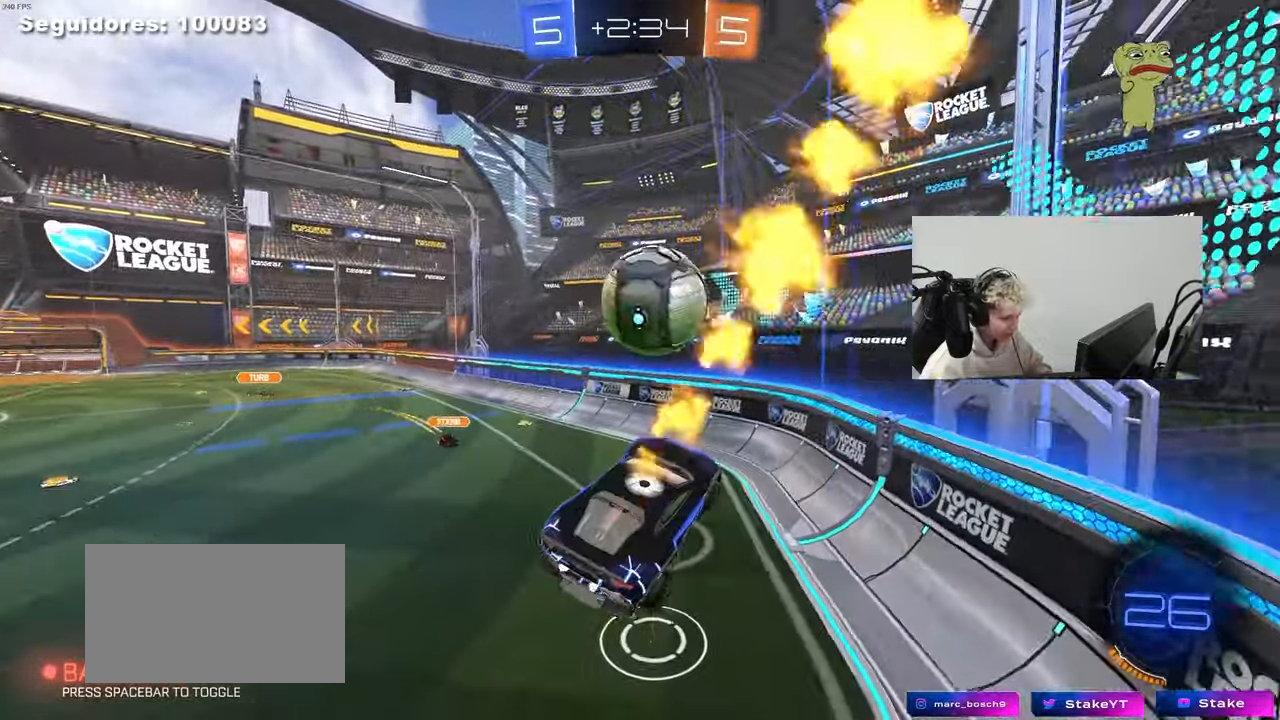
{"keys": ["d", "s", "shift"], "mouse": [], "mouse_move": "still", "events": [[100, "mouse_right", "down"], [150, "w", "up"], [200, "mouse_right", "up"], [200, "shift", "down"], [233, "d", "down"], [283, "s", "down"]]}
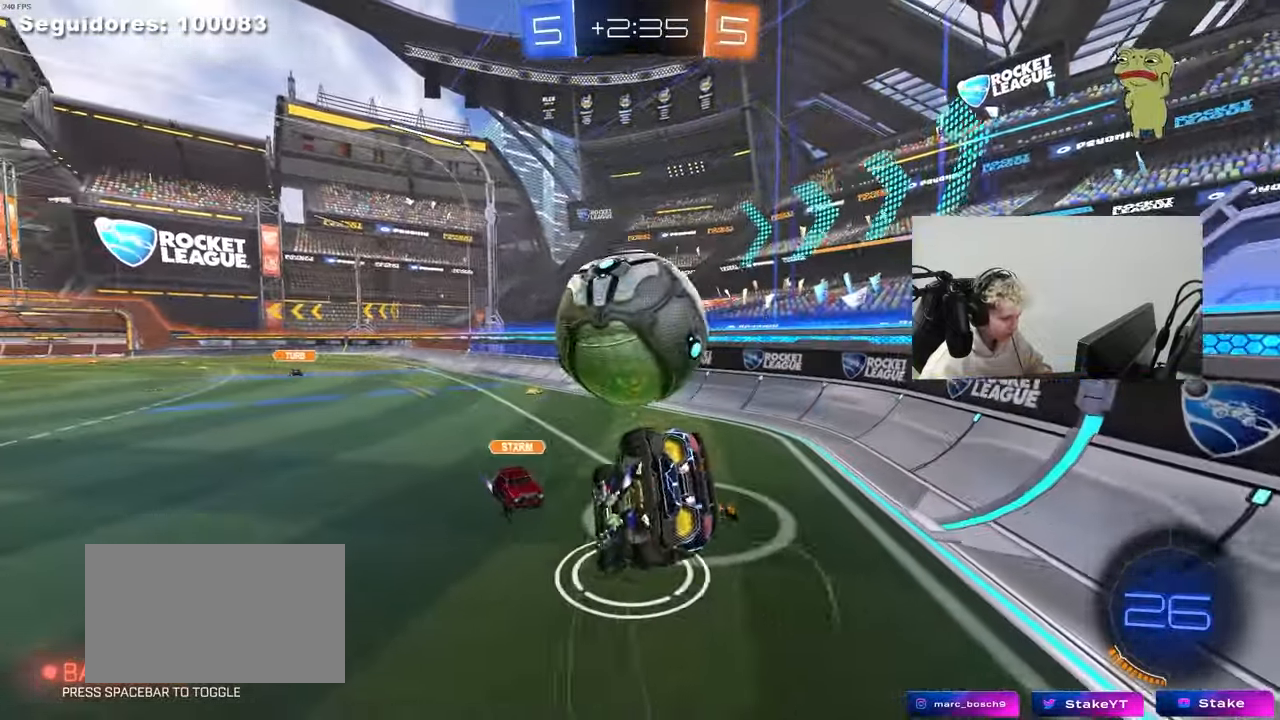
{"keys": ["d", "shift"], "mouse": [], "mouse_move": "still", "events": [[167, "s", "up"], [350, "s", "down"], [483, "s", "up"]]}
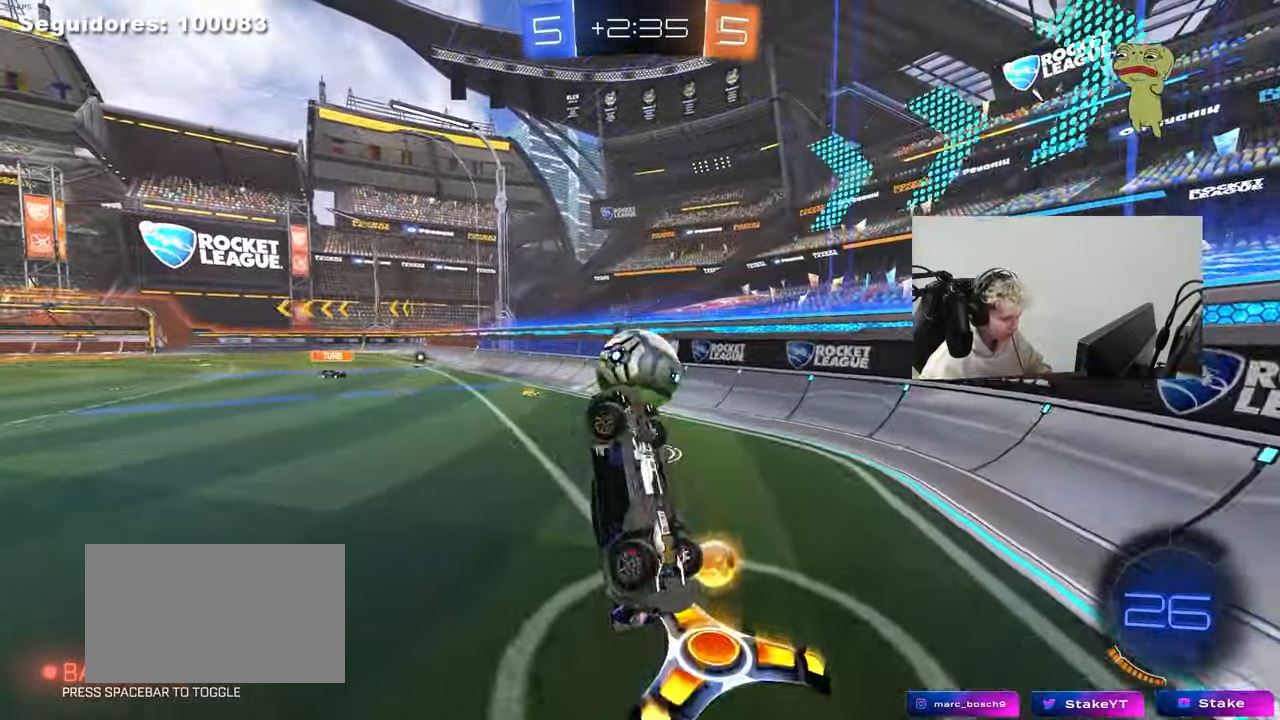
{"keys": ["a"], "mouse": ["left"], "mouse_move": "still", "events": [[83, "mouse_left", "down"], [133, "w", "down"], [217, "shift", "up"], [267, "d", "up"], [267, "mouse_left", "up"], [317, "a", "down"], [417, "w", "up"], [467, "mouse_left", "down"]]}
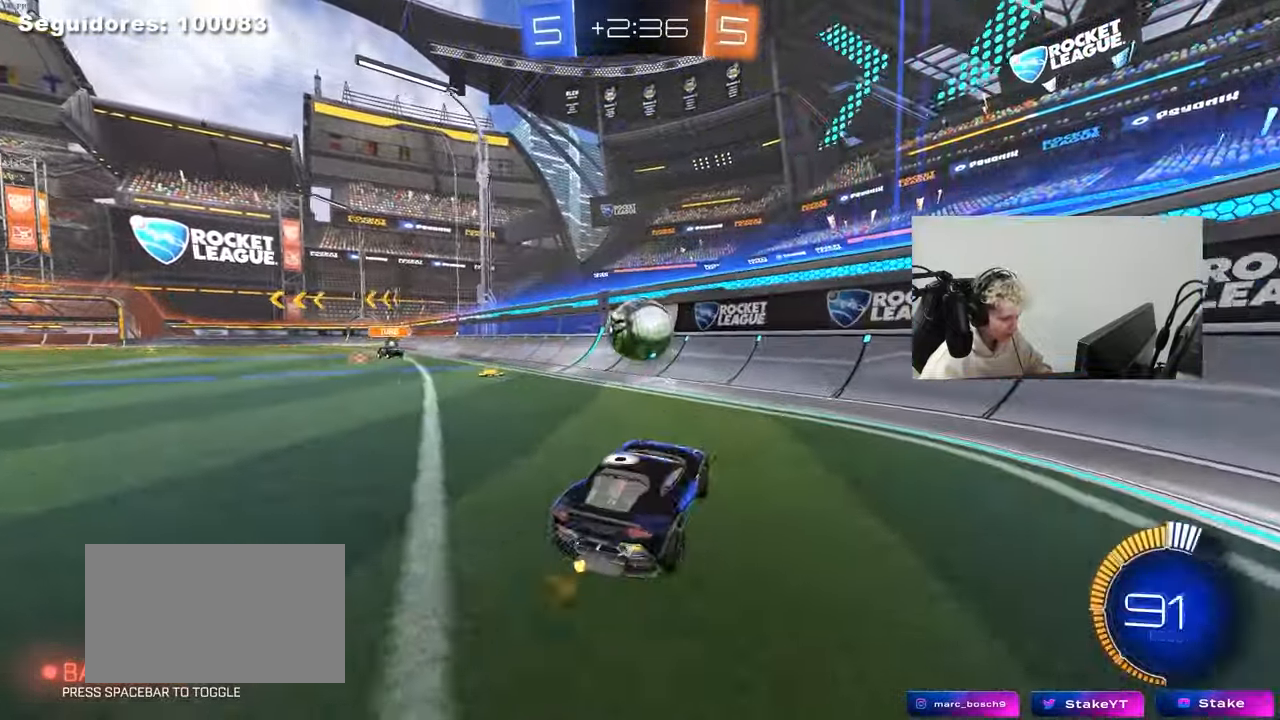
{"keys": ["a", "w"], "mouse": [], "mouse_move": "still", "events": [[17, "w", "down"], [100, "mouse_left", "up"], [150, "shift", "down"], [283, "shift", "up"]]}
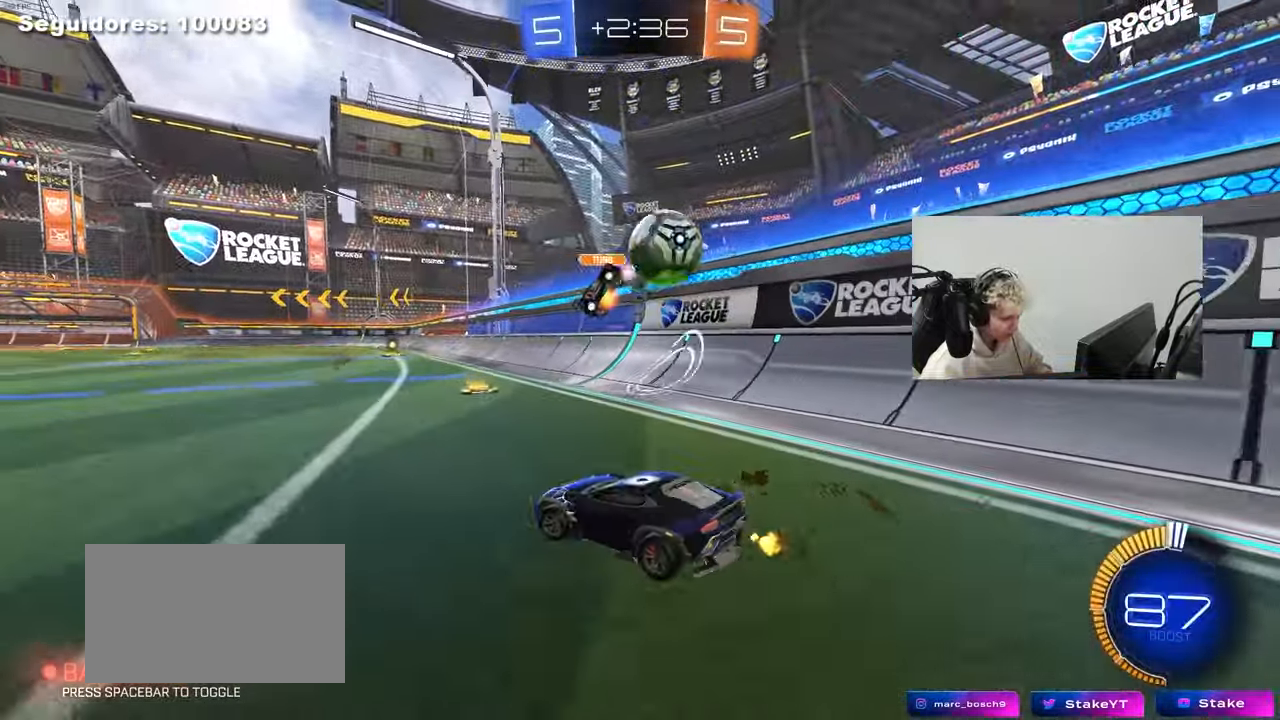
{"keys": ["w"], "mouse": [], "mouse_move": "still", "events": [[400, "a", "up"]]}
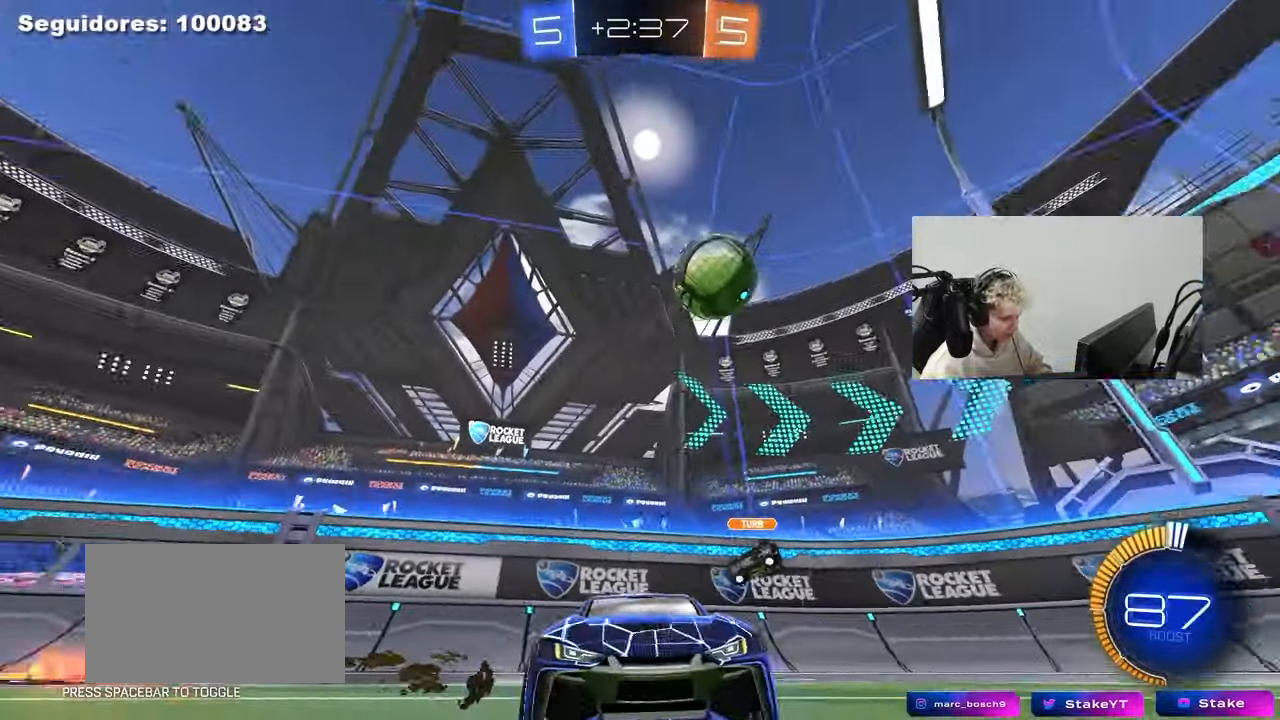
{"keys": ["w"], "mouse": [], "mouse_move": "still", "events": [[317, "a", "down"], [467, "a", "up"]]}
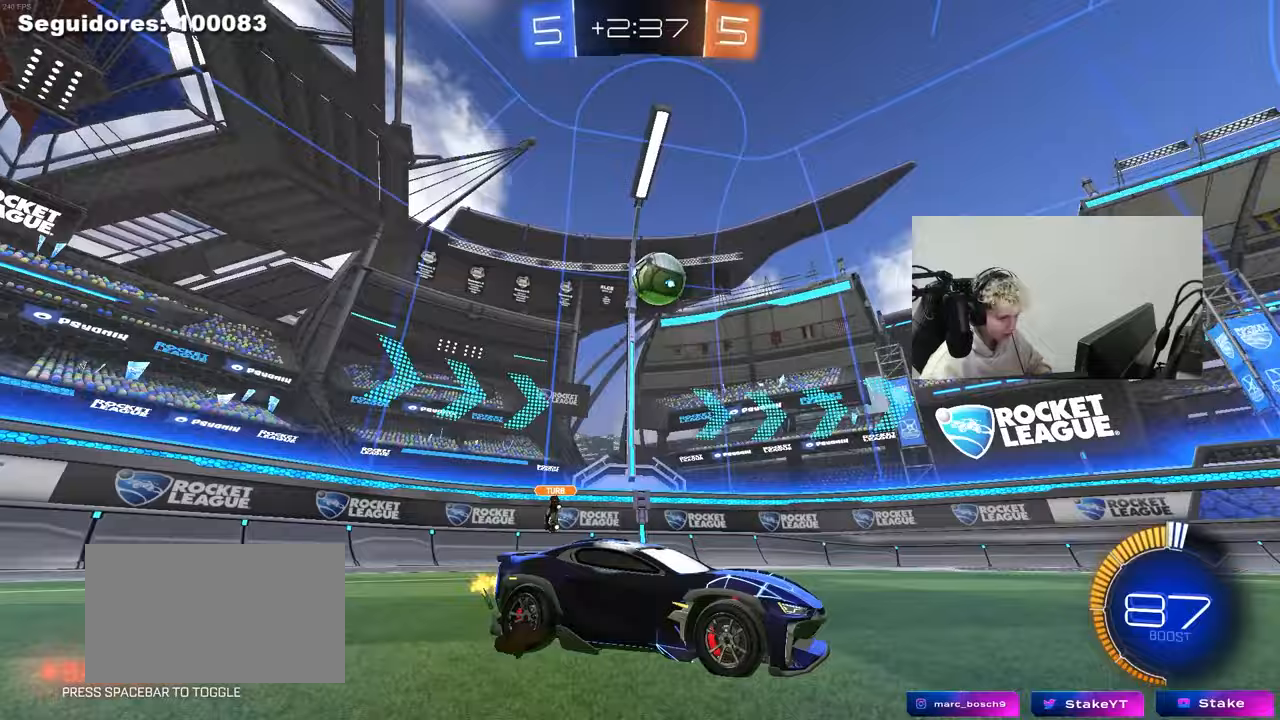
{"keys": ["w"], "mouse": [], "mouse_move": "still", "events": [[100, "a", "down"], [433, "a", "up"]]}
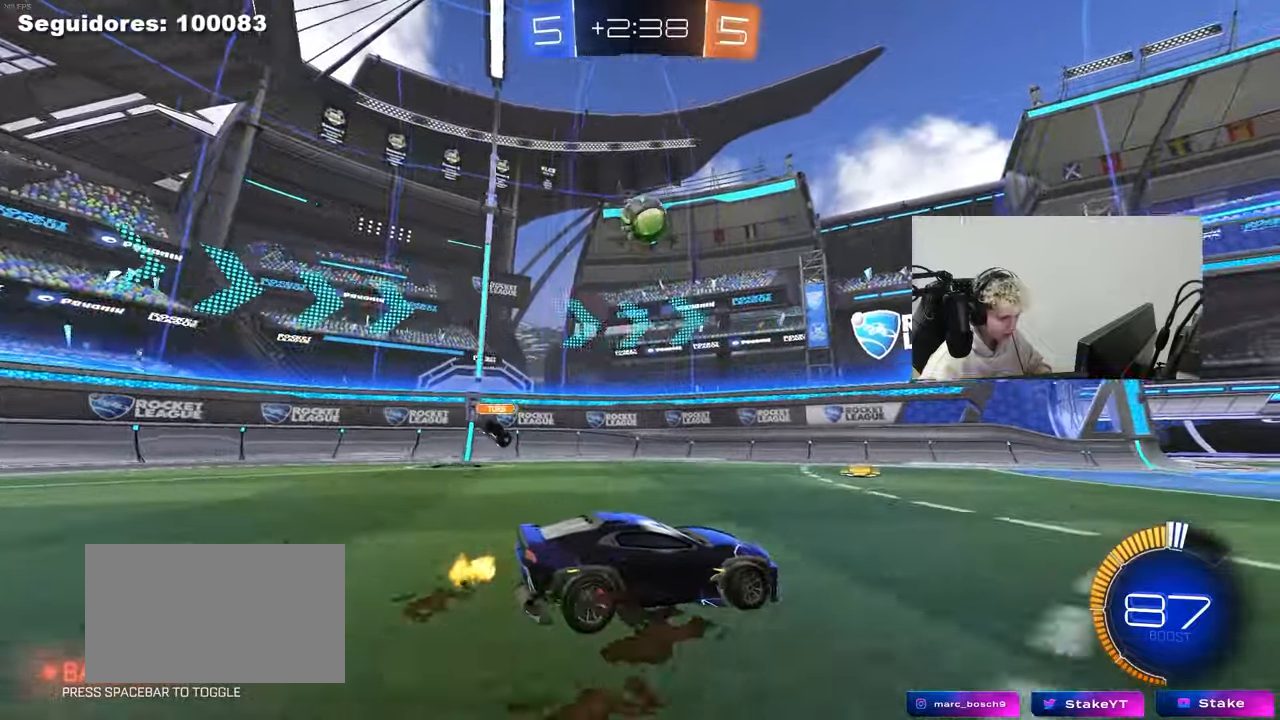
{"keys": ["a", "w"], "mouse": [], "mouse_move": "still", "events": [[17, "w", "up"], [400, "a", "down"], [400, "w", "down"]]}
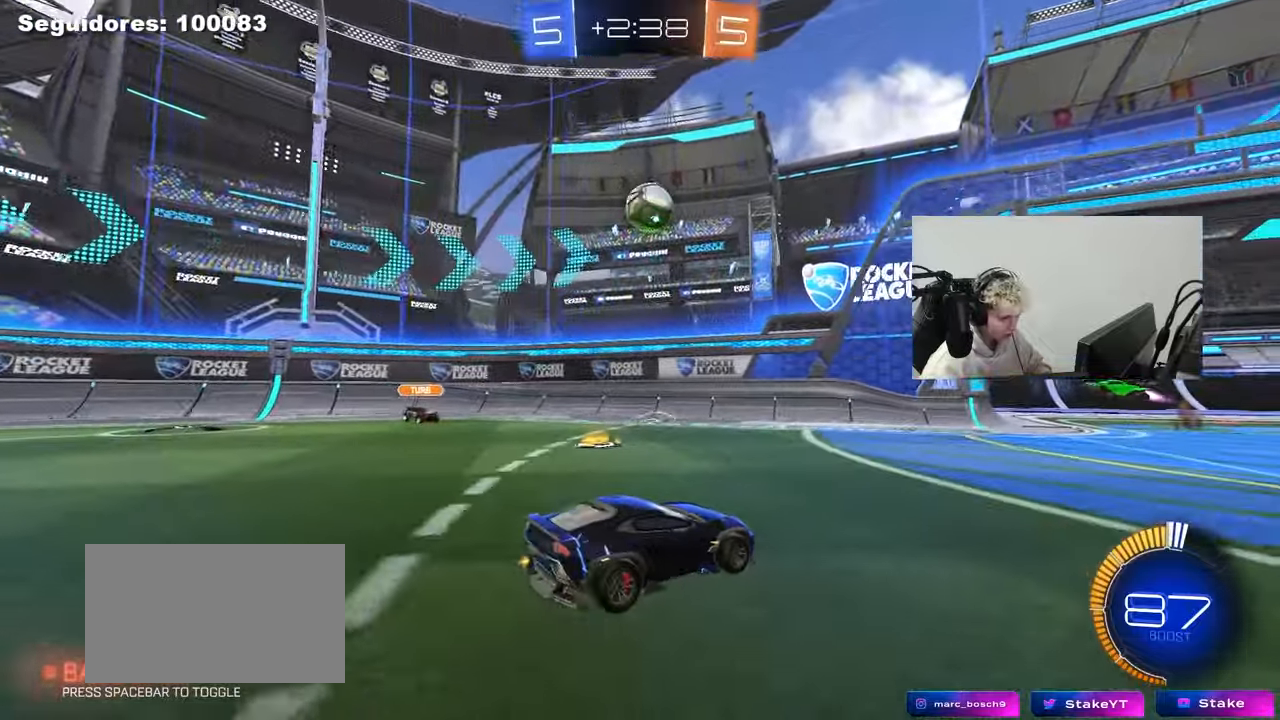
{"keys": ["d"], "mouse": [], "mouse_move": "still", "events": [[33, "a", "up"], [283, "w", "up"], [367, "d", "down"], [367, "s", "down"], [467, "s", "up"]]}
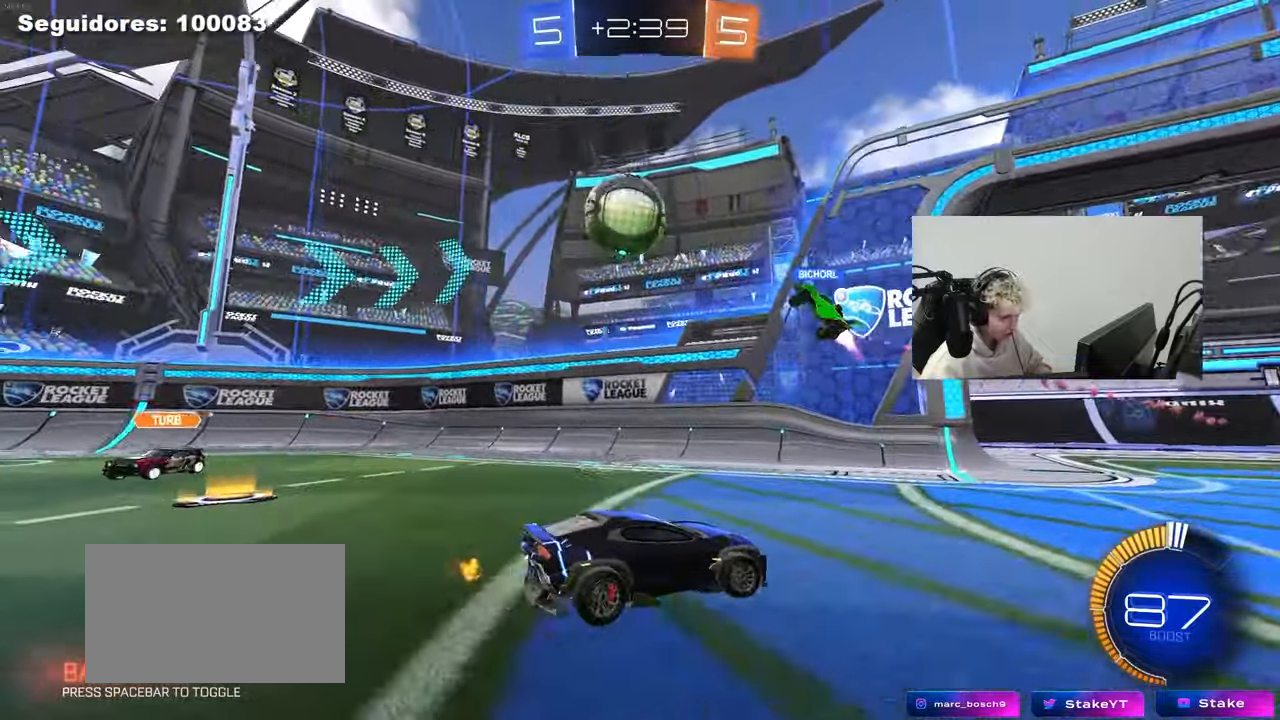
{"keys": ["a", "w"], "mouse": [], "mouse_move": "still", "events": [[50, "d", "up"], [100, "w", "down"], [283, "a", "down"], [283, "shift", "down"], [467, "shift", "up"]]}
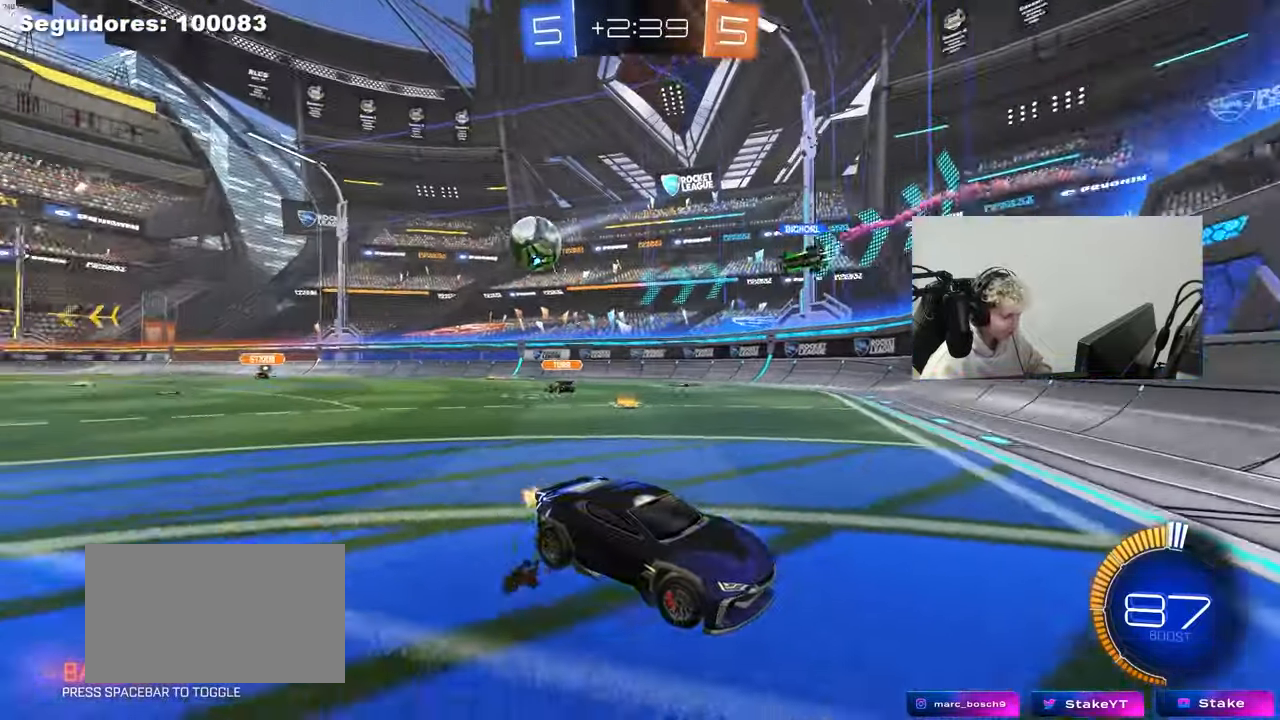
{"keys": ["a", "w"], "mouse": [], "mouse_move": "still", "events": []}
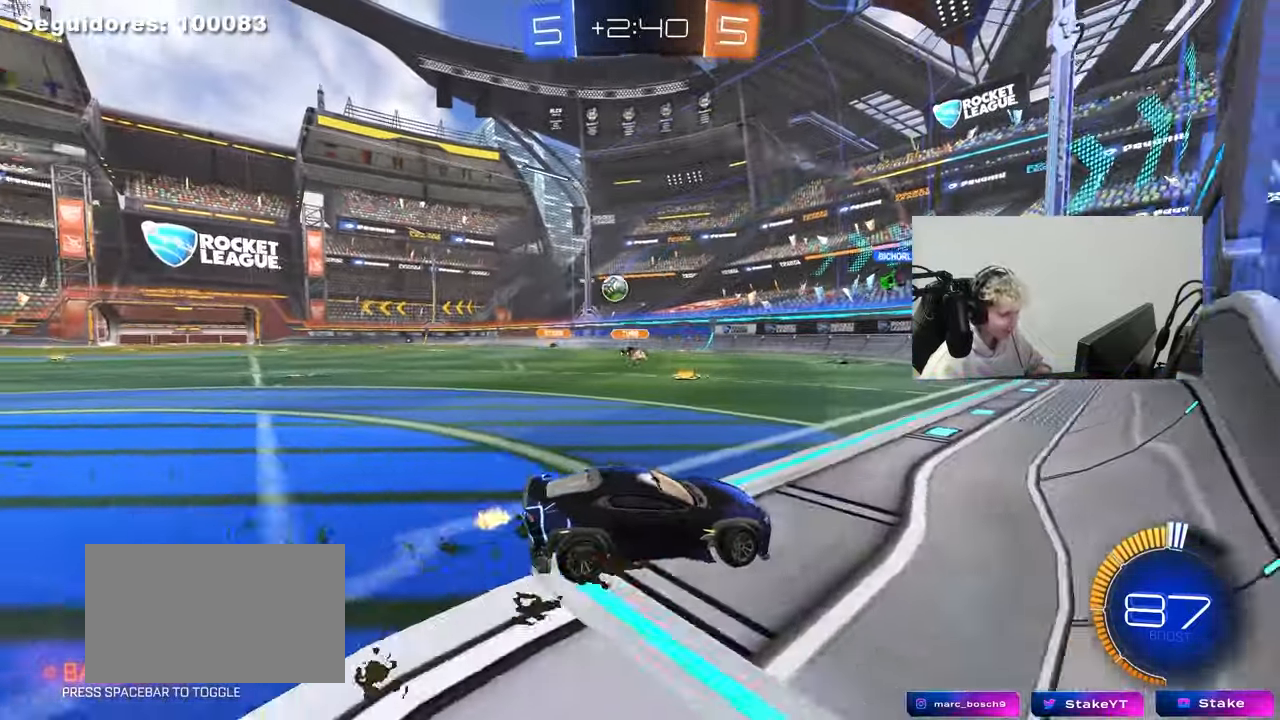
{"keys": ["a", "w"], "mouse": [], "mouse_move": "still"}
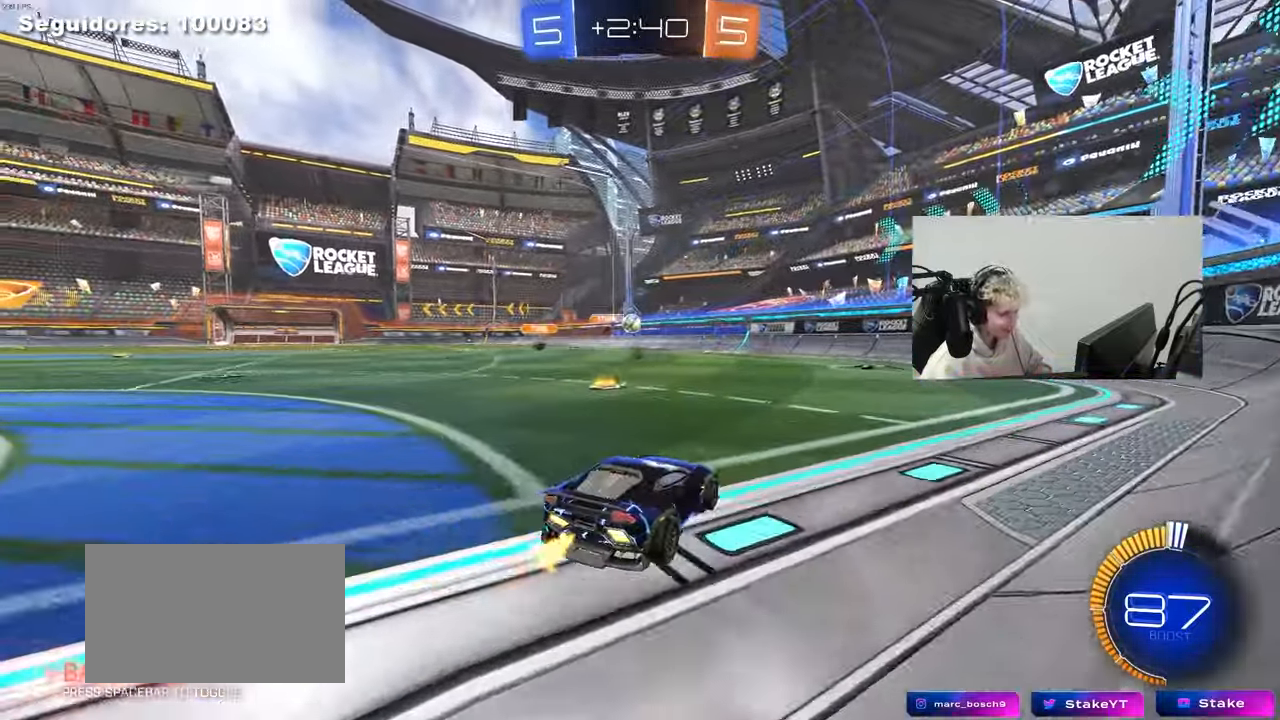
{"keys": ["w"], "mouse": [], "mouse_move": "still", "events": [[283, "a", "up"]]}
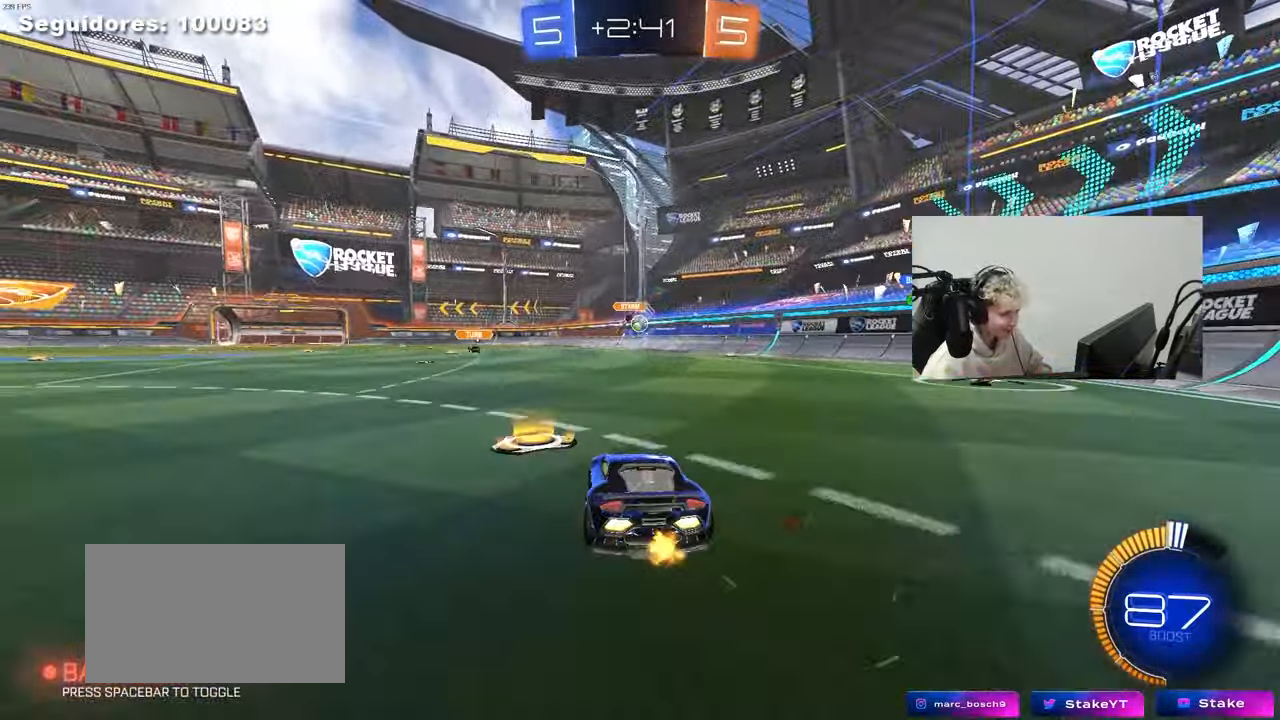
{"keys": ["d", "w"], "mouse": ["left"], "mouse_move": "down", "events": [[67, "d", "down"], [167, "a", "down"], [217, "a", "up"], [300, "mouse_left", "down"]]}